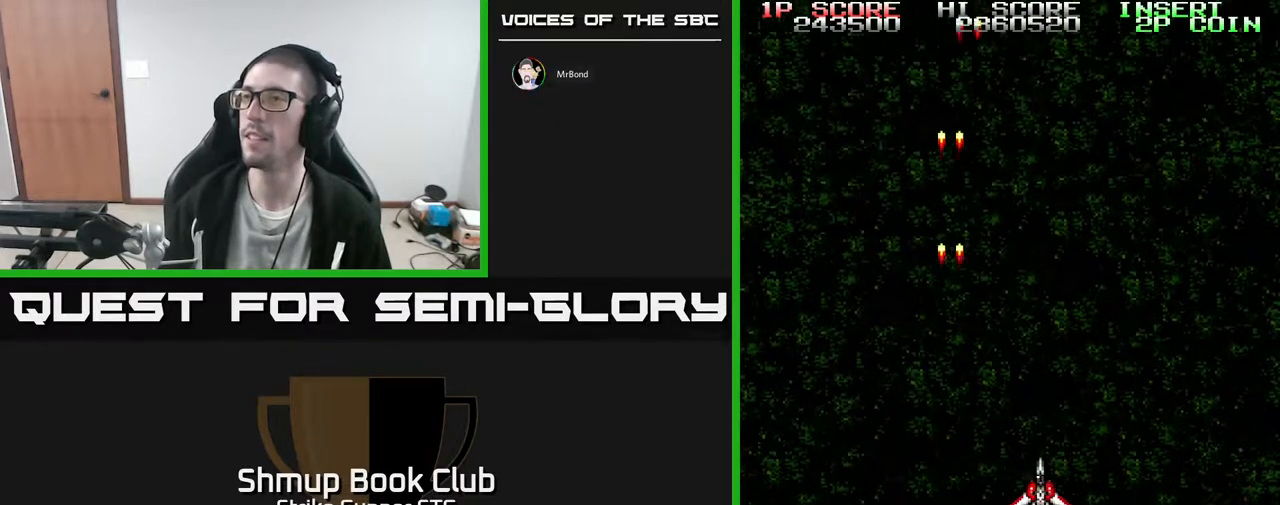
Gameplay with a controller (Xbox layout); each line is a JSON object with the inputs held at the frame after it. "events" lists button and stick changes between this image and that frame as [ms after this image, input, new state], when the widget could be followed in between. Not read: A HOME SELECT START.
{"buttons": ["DPAD_LEFT"], "left_stick": "center", "right_stick": "center", "events": [[350, "DPAD_RIGHT", "up"], [367, "DPAD_UP", "down"], [400, "DPAD_LEFT", "down"], [450, "DPAD_UP", "up"]]}
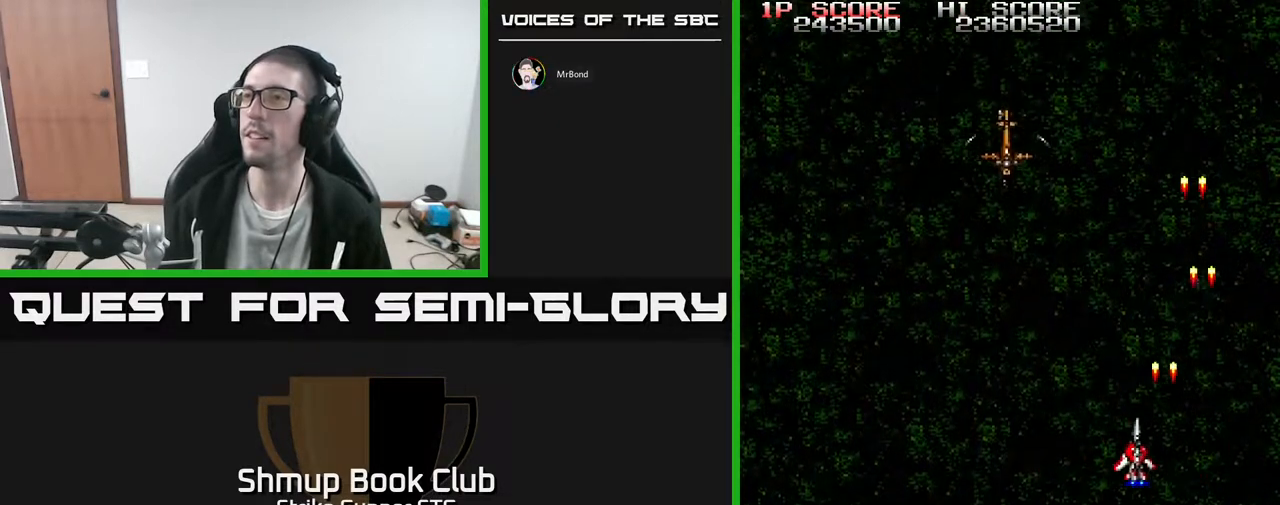
{"buttons": [], "left_stick": "center", "right_stick": "center", "events": [[183, "DPAD_UP", "down"], [233, "DPAD_LEFT", "up"], [367, "DPAD_UP", "up"]]}
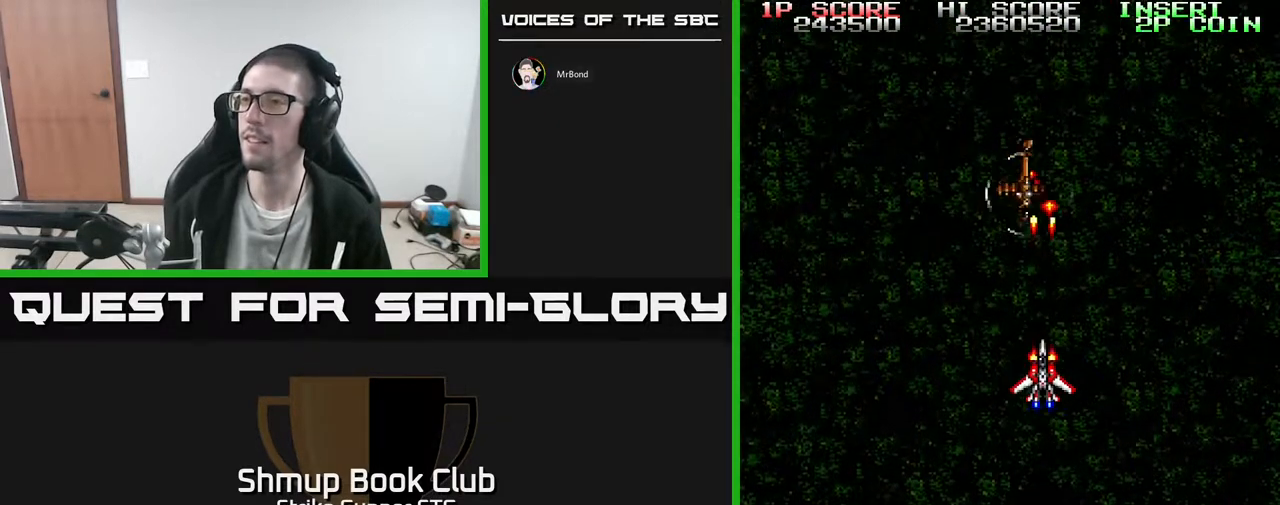
{"buttons": ["DPAD_DOWN", "DPAD_RIGHT"], "left_stick": "center", "right_stick": "center", "events": [[100, "DPAD_RIGHT", "down"], [333, "DPAD_DOWN", "down"]]}
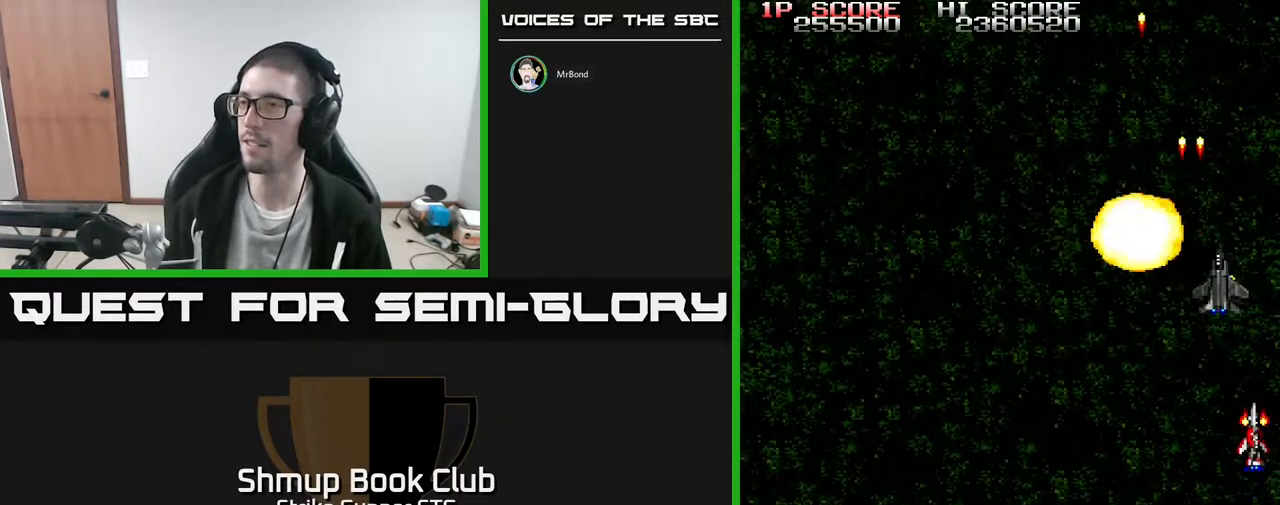
{"buttons": [], "left_stick": "center", "right_stick": "center", "events": [[133, "DPAD_DOWN", "up"], [150, "DPAD_RIGHT", "up"]]}
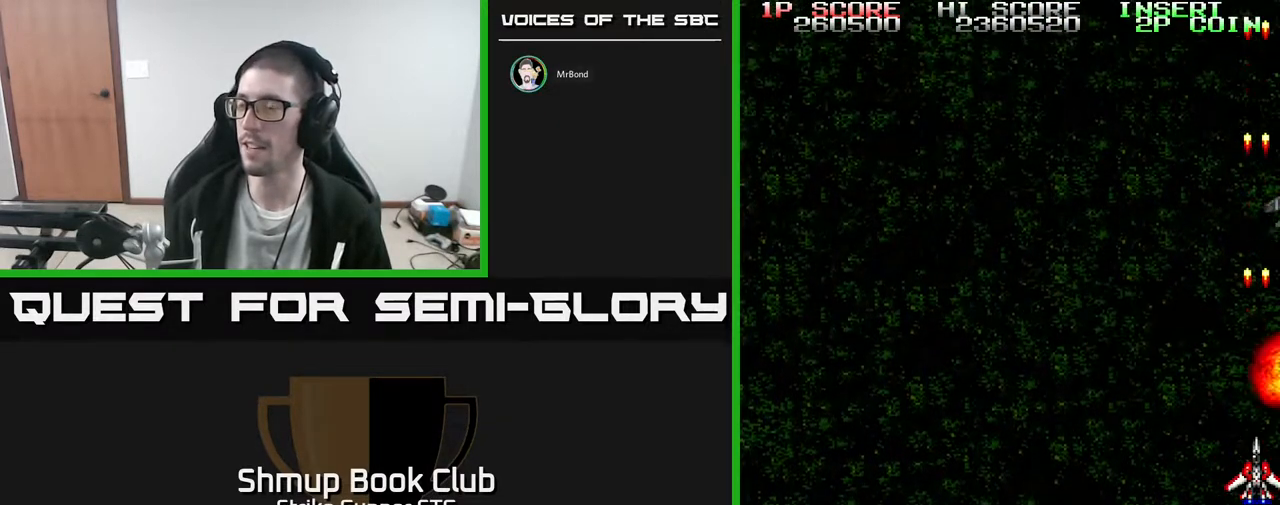
{"buttons": [], "left_stick": "center", "right_stick": "center", "events": []}
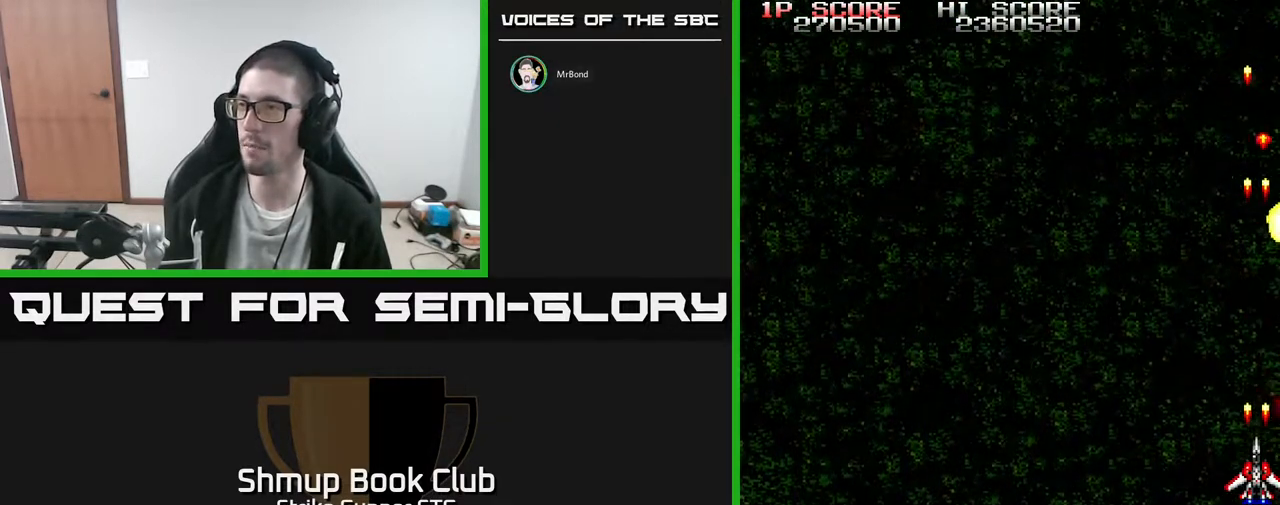
{"buttons": ["DPAD_LEFT"], "left_stick": "center", "right_stick": "center", "events": [[233, "DPAD_LEFT", "down"]]}
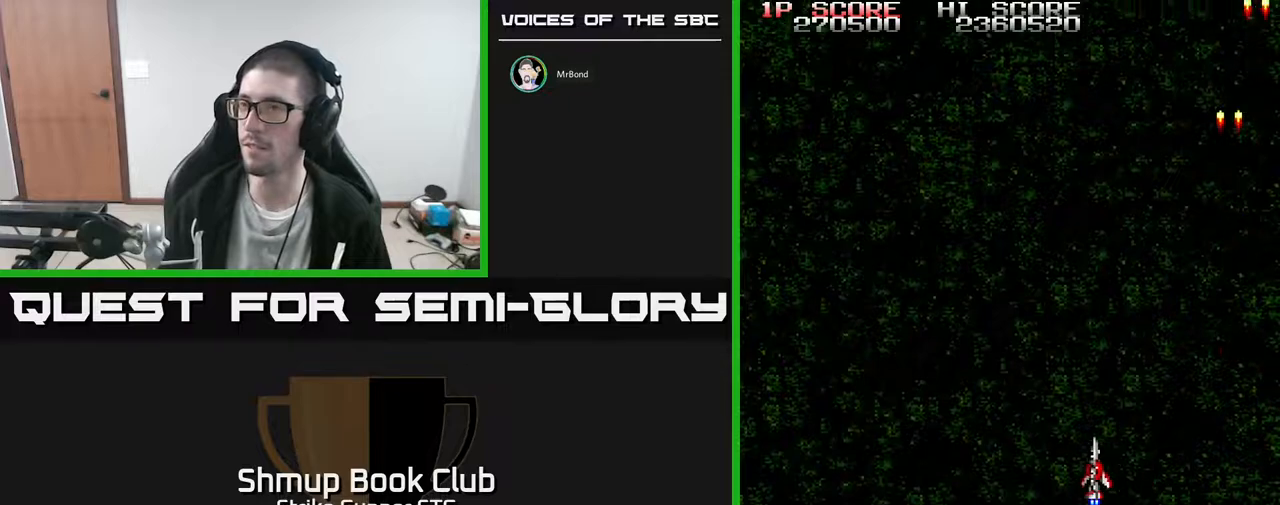
{"buttons": [], "left_stick": "center", "right_stick": "center", "events": [[283, "DPAD_LEFT", "up"]]}
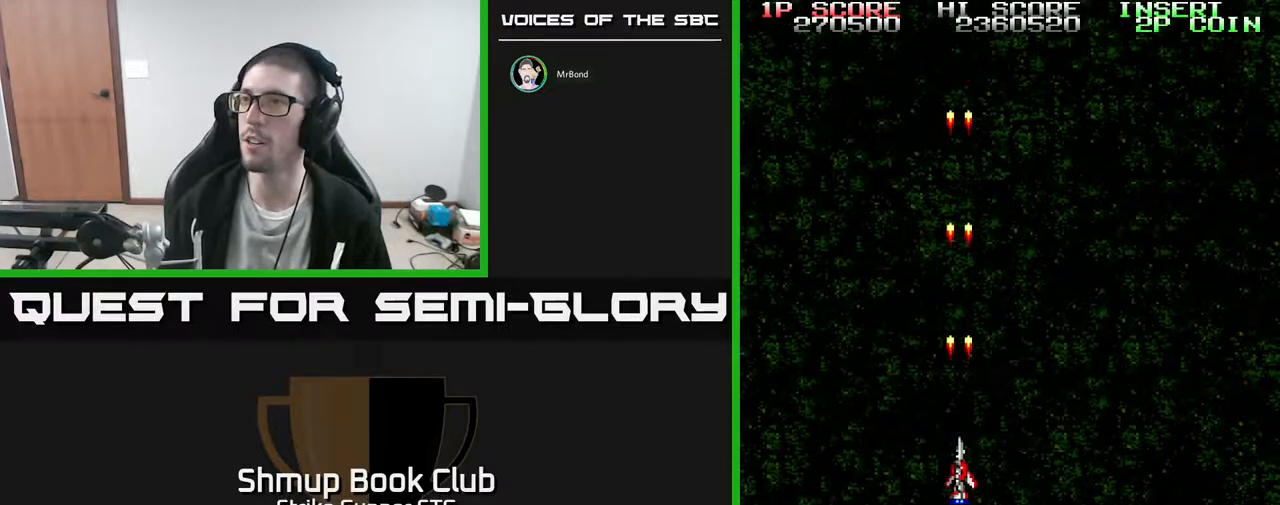
{"buttons": [], "left_stick": "center", "right_stick": "center", "events": [[117, "DPAD_UP", "down"], [267, "DPAD_UP", "up"]]}
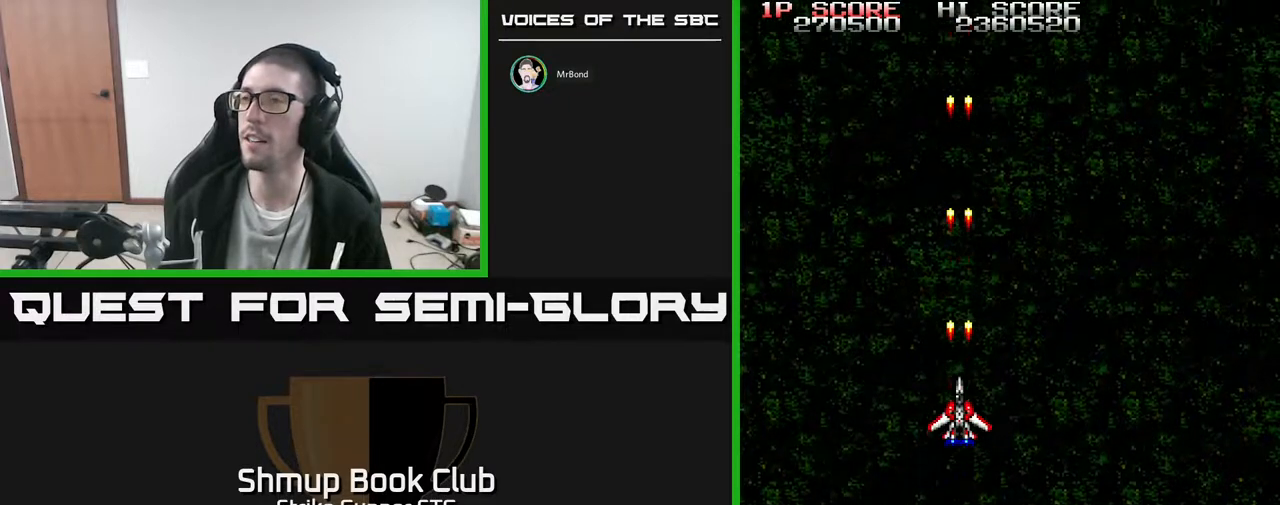
{"buttons": [], "left_stick": "center", "right_stick": "center", "events": []}
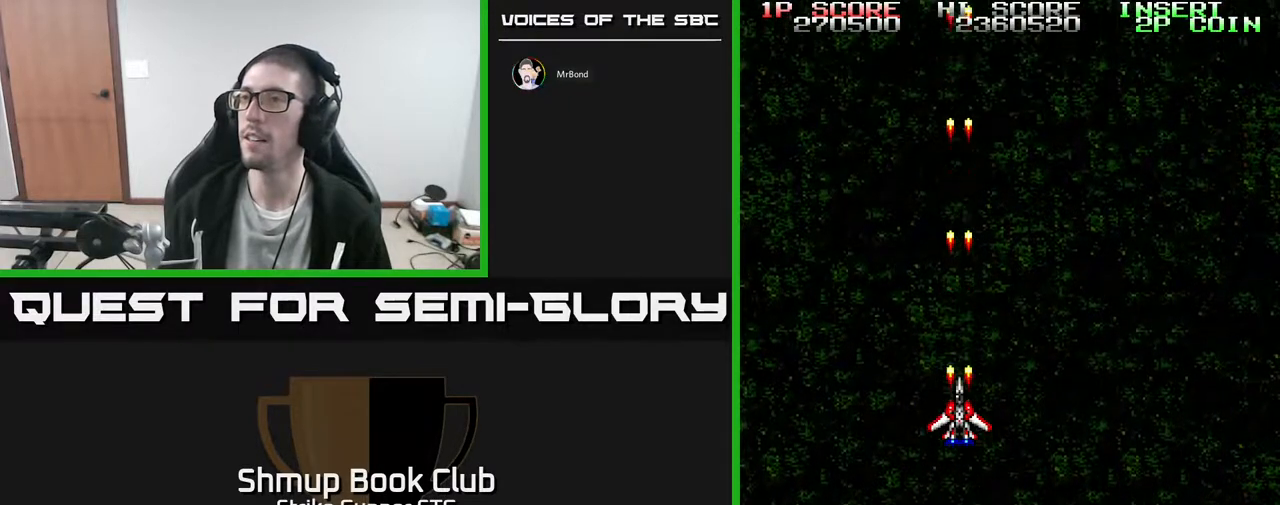
{"buttons": [], "left_stick": "center", "right_stick": "center", "events": []}
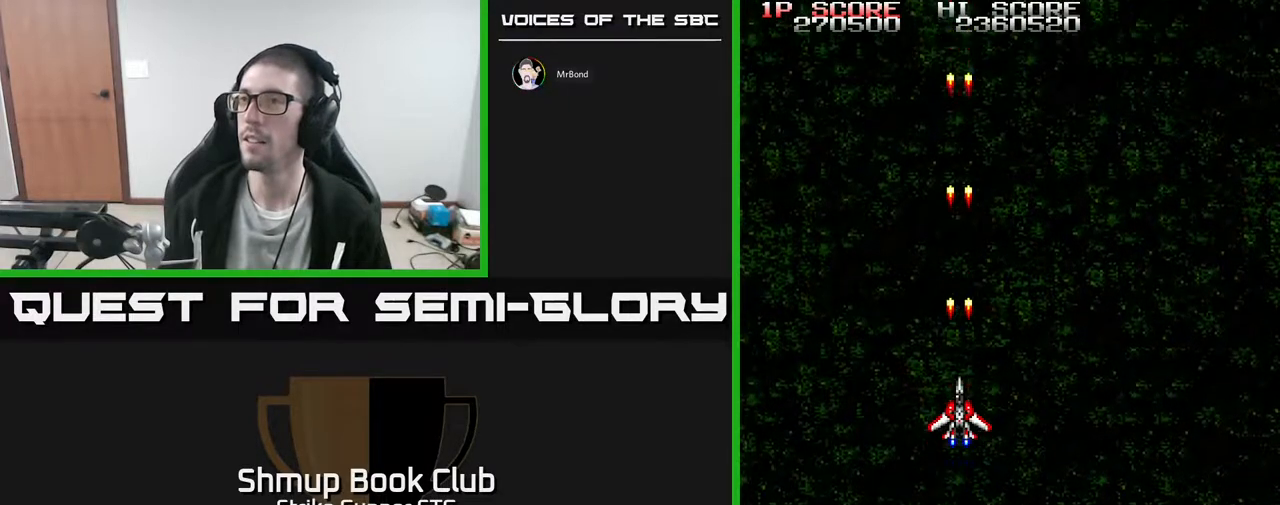
{"buttons": [], "left_stick": "center", "right_stick": "center", "events": []}
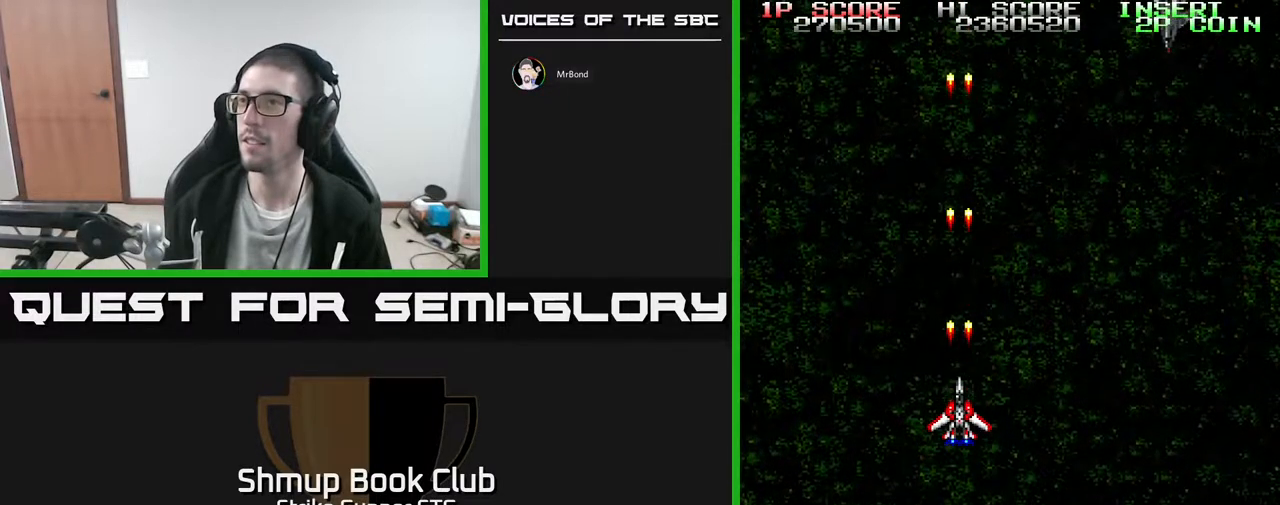
{"buttons": ["DPAD_UP", "DPAD_RIGHT"], "left_stick": "center", "right_stick": "center", "events": [[383, "DPAD_RIGHT", "down"], [400, "DPAD_UP", "down"]]}
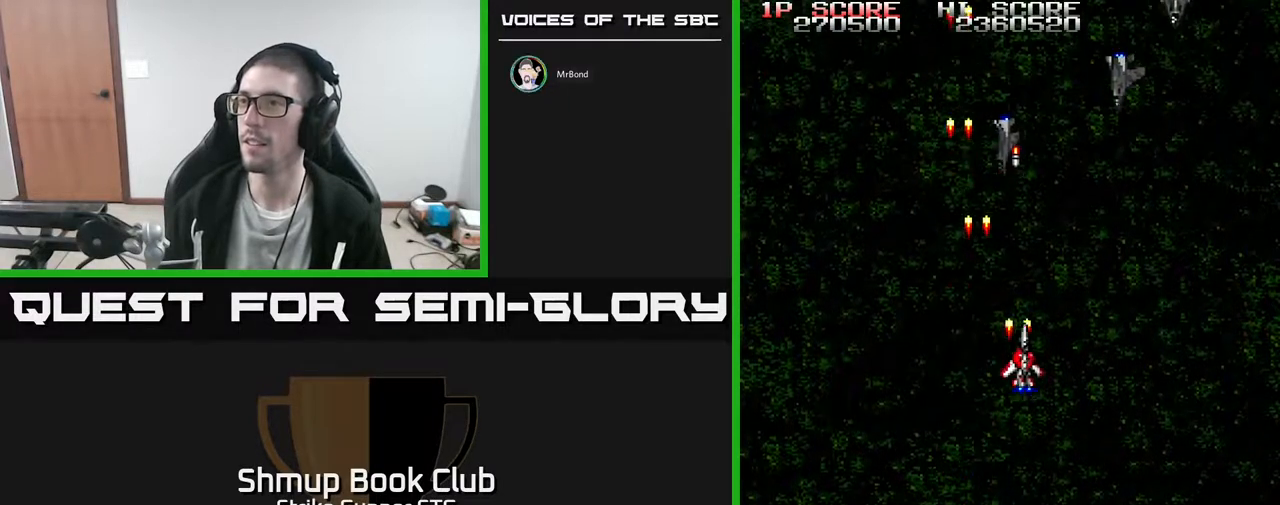
{"buttons": ["DPAD_DOWN"], "left_stick": "center", "right_stick": "center", "events": [[50, "DPAD_UP", "up"], [283, "DPAD_DOWN", "down"], [367, "DPAD_RIGHT", "up"]]}
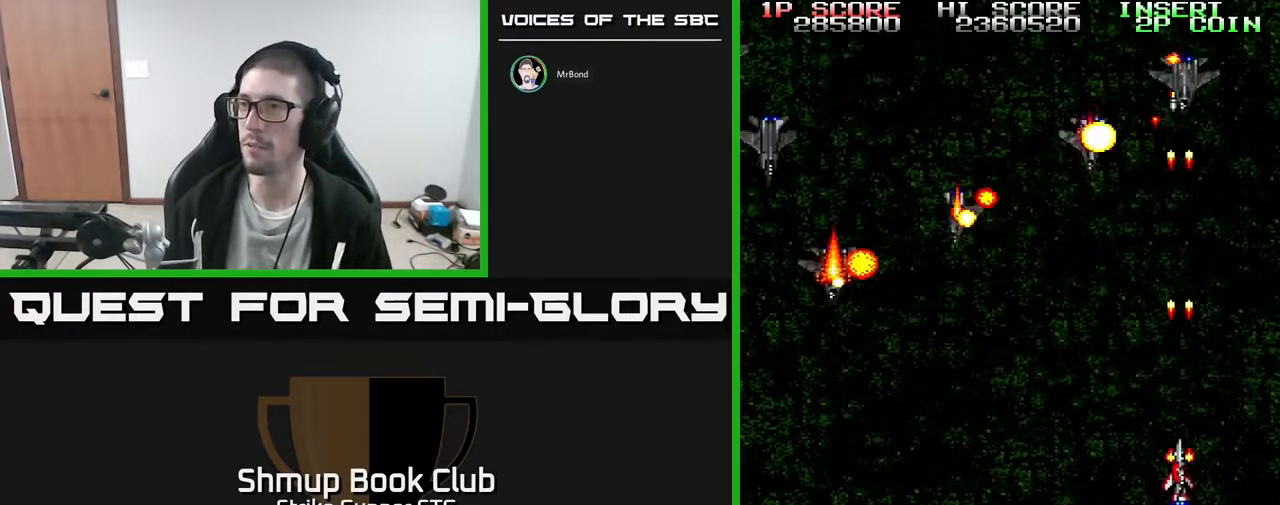
{"buttons": ["DPAD_LEFT"], "left_stick": "center", "right_stick": "center", "events": [[167, "DPAD_LEFT", "down"], [200, "DPAD_DOWN", "up"]]}
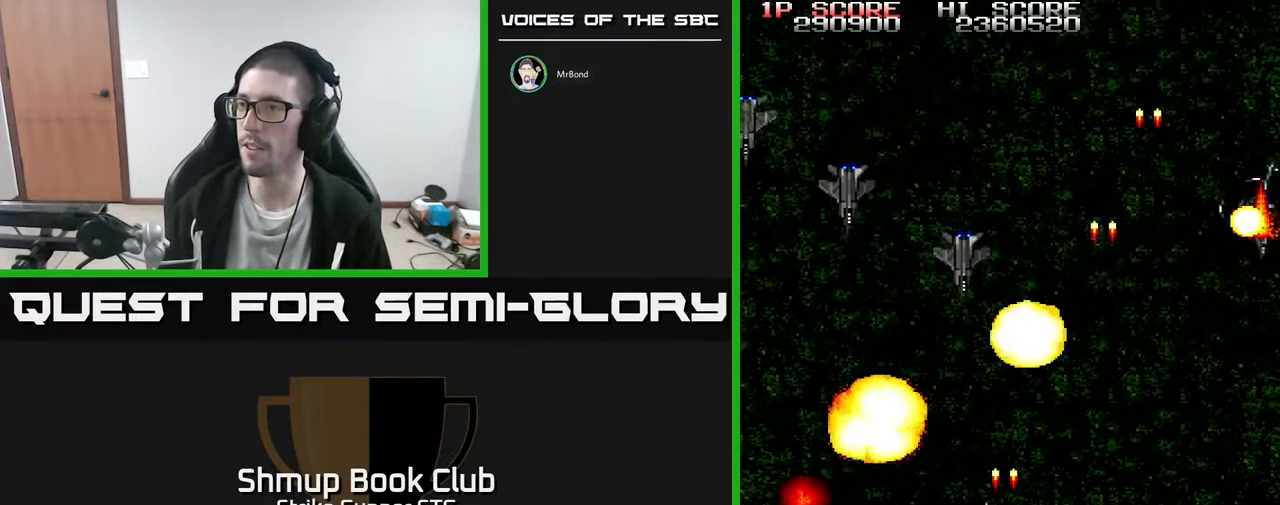
{"buttons": ["DPAD_DOWN", "DPAD_RIGHT"], "left_stick": "center", "right_stick": "center", "events": [[50, "DPAD_UP", "down"], [100, "DPAD_UP", "up"], [183, "DPAD_LEFT", "up"], [200, "DPAD_DOWN", "down"], [217, "DPAD_RIGHT", "down"]]}
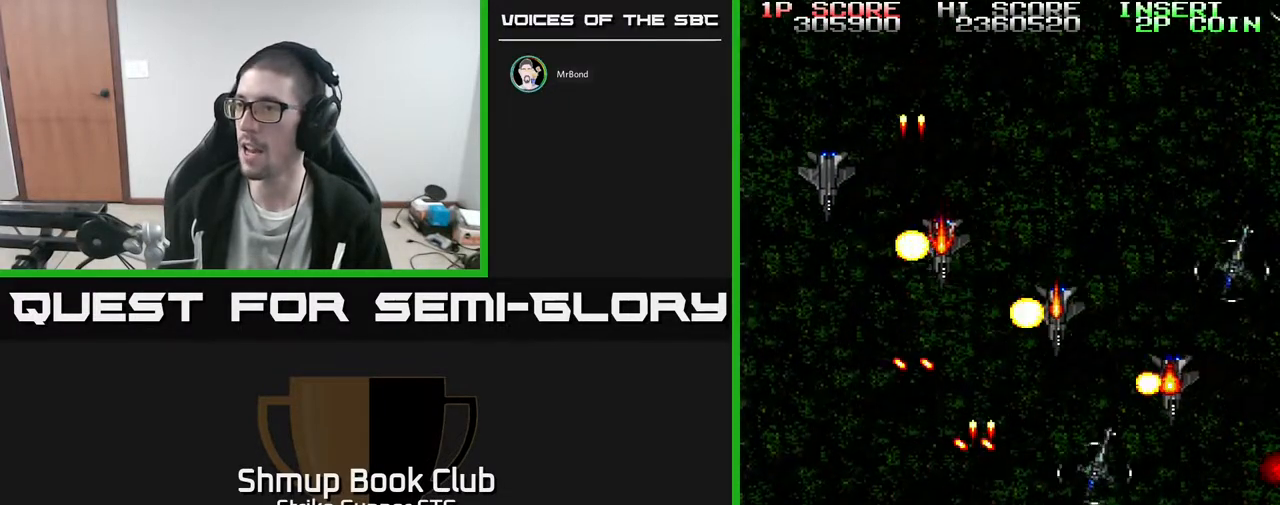
{"buttons": ["DPAD_LEFT"], "left_stick": "center", "right_stick": "center", "events": [[183, "DPAD_DOWN", "up"], [400, "DPAD_RIGHT", "up"], [417, "DPAD_LEFT", "down"]]}
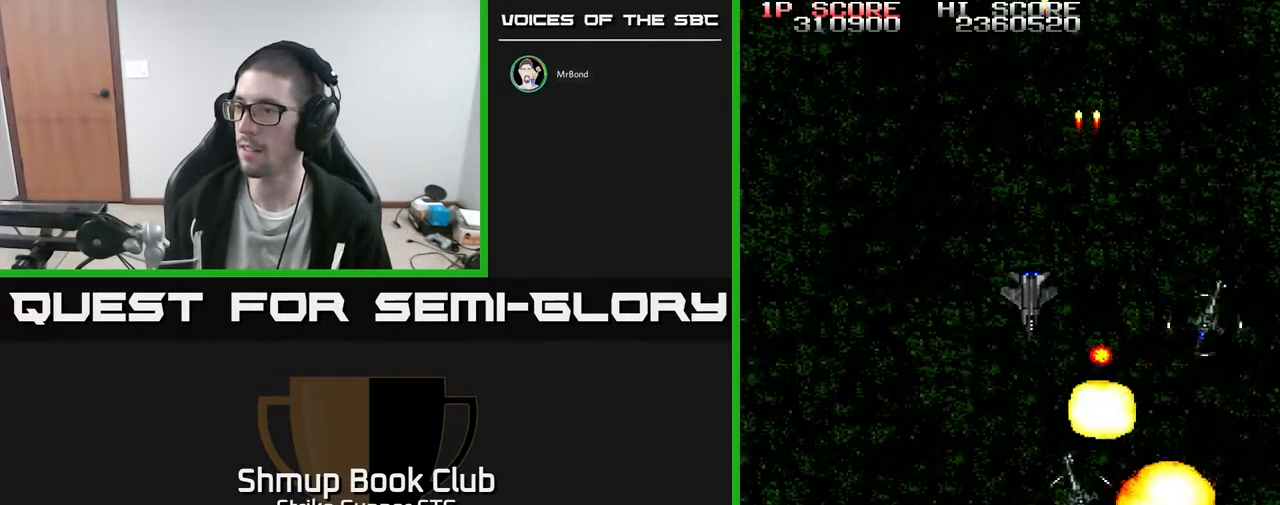
{"buttons": ["DPAD_LEFT"], "left_stick": "center", "right_stick": "center", "events": [[67, "DPAD_LEFT", "up"], [83, "DPAD_RIGHT", "down"], [300, "DPAD_RIGHT", "up"], [317, "DPAD_LEFT", "down"]]}
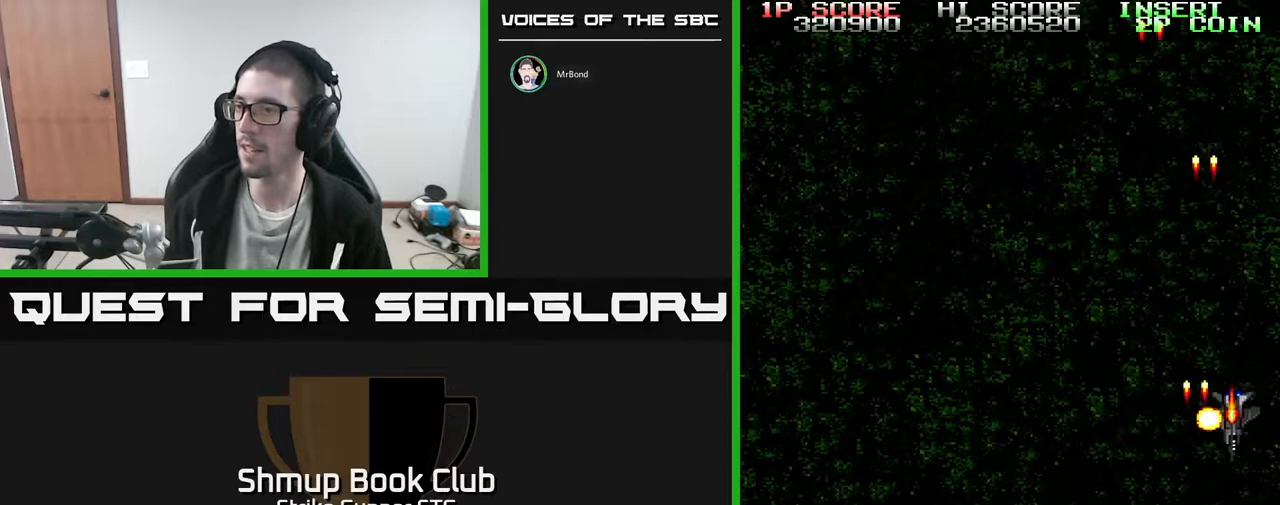
{"buttons": ["DPAD_DOWN", "DPAD_LEFT"], "left_stick": "center", "right_stick": "center", "events": [[300, "DPAD_DOWN", "down"]]}
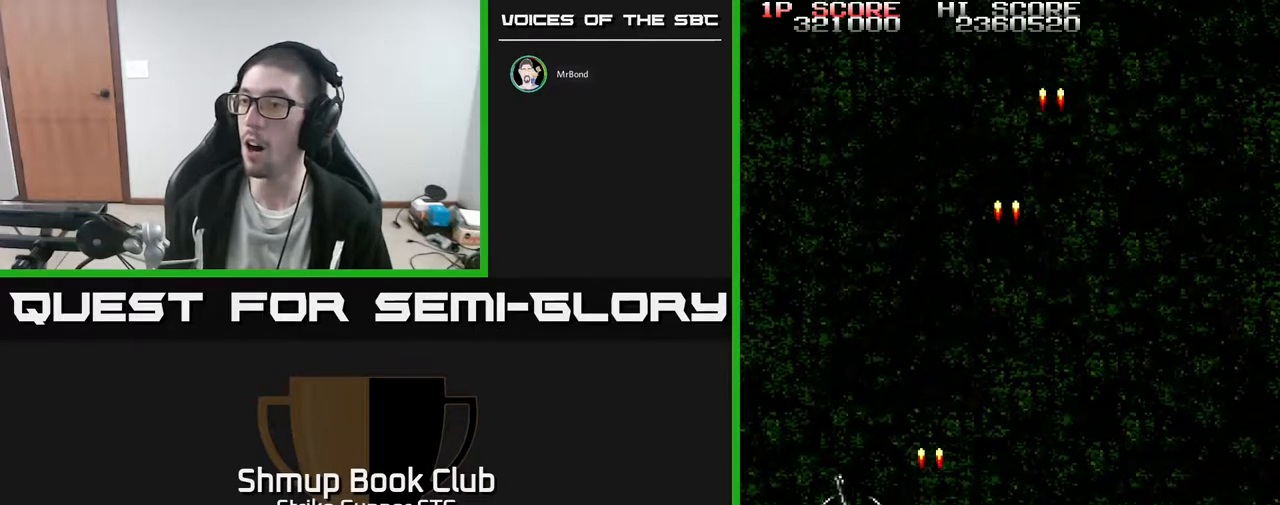
{"buttons": [], "left_stick": "center", "right_stick": "center", "events": [[50, "DPAD_DOWN", "up"], [183, "DPAD_UP", "down"], [200, "DPAD_LEFT", "up"], [283, "DPAD_LEFT", "down"], [367, "DPAD_UP", "up"], [450, "DPAD_DOWN", "down"], [483, "DPAD_LEFT", "up"], [500, "DPAD_DOWN", "up"]]}
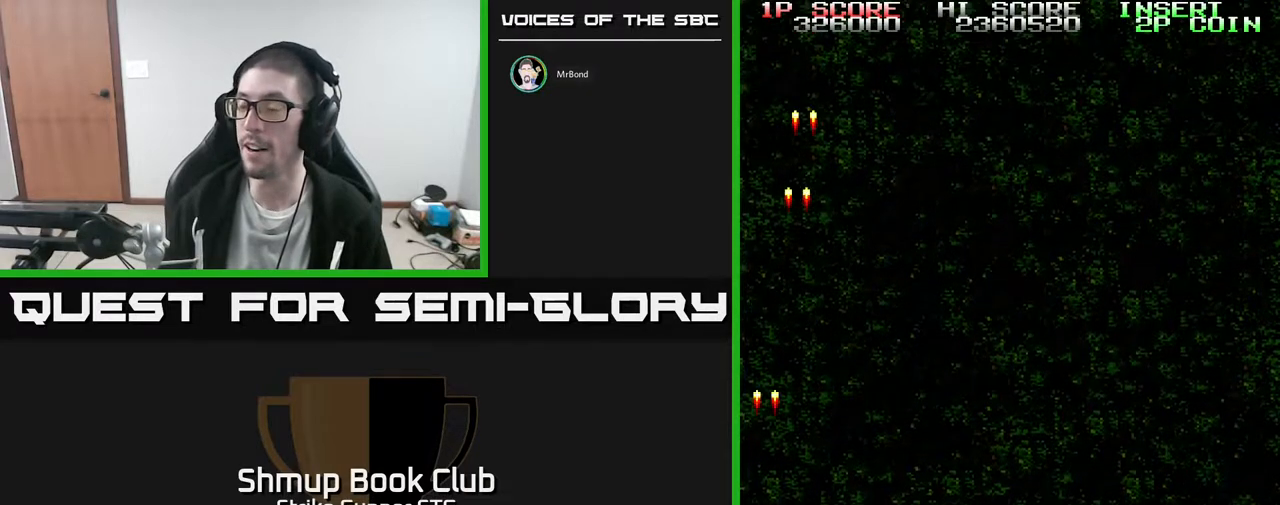
{"buttons": ["DPAD_UP", "DPAD_RIGHT"], "left_stick": "center", "right_stick": "center", "events": [[33, "DPAD_RIGHT", "down"], [33, "DPAD_UP", "down"]]}
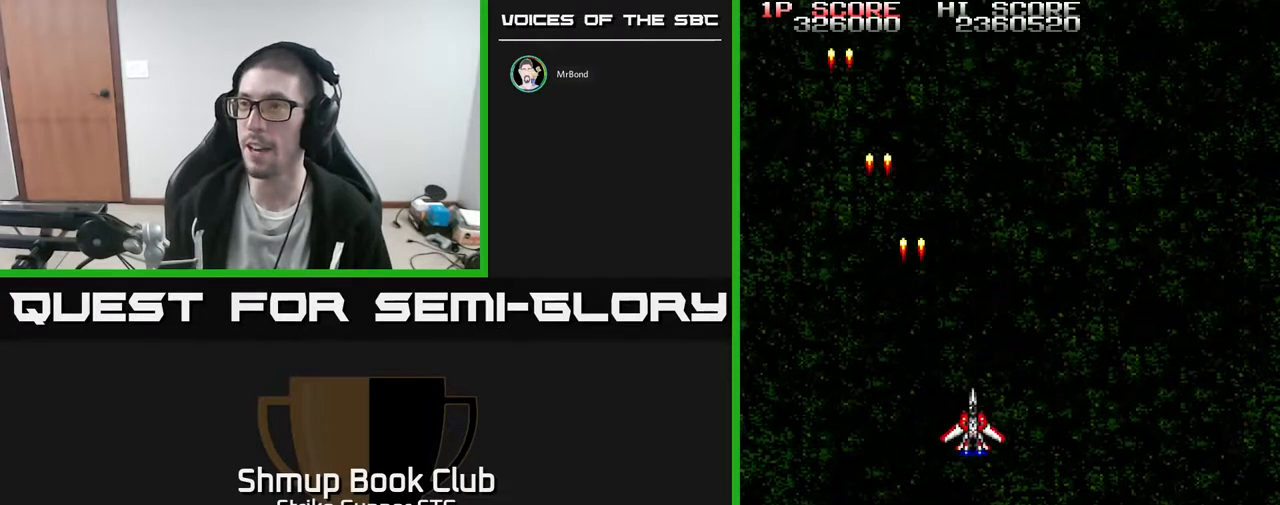
{"buttons": ["DPAD_RIGHT"], "left_stick": "center", "right_stick": "center", "events": [[33, "DPAD_UP", "up"], [183, "DPAD_DOWN", "down"], [483, "DPAD_DOWN", "up"]]}
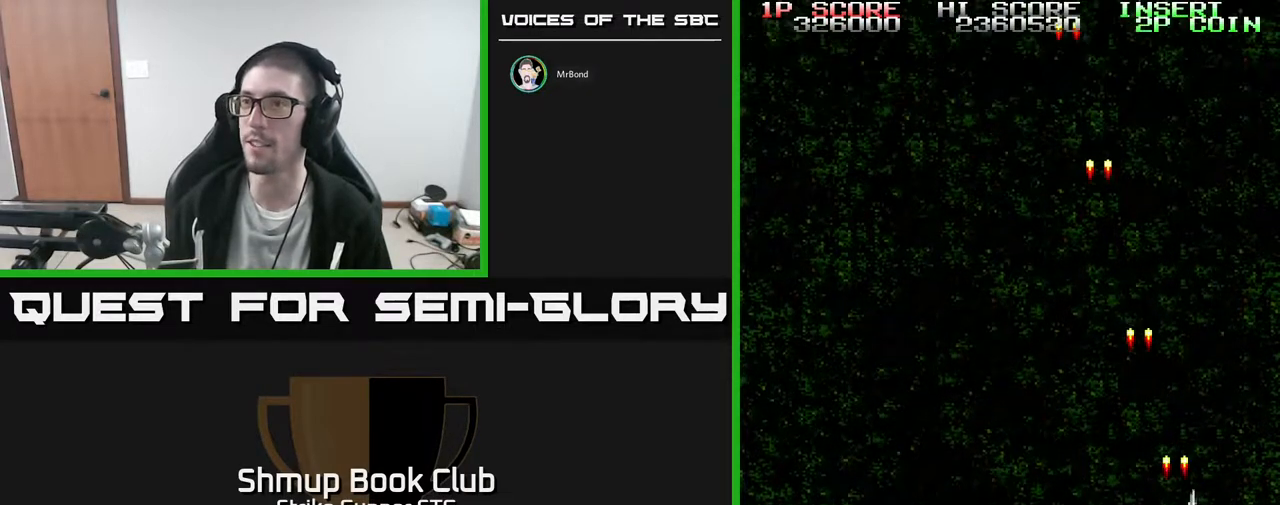
{"buttons": ["DPAD_UP", "DPAD_LEFT"], "left_stick": "center", "right_stick": "center", "events": [[83, "DPAD_RIGHT", "up"], [433, "DPAD_LEFT", "down"], [433, "DPAD_UP", "down"]]}
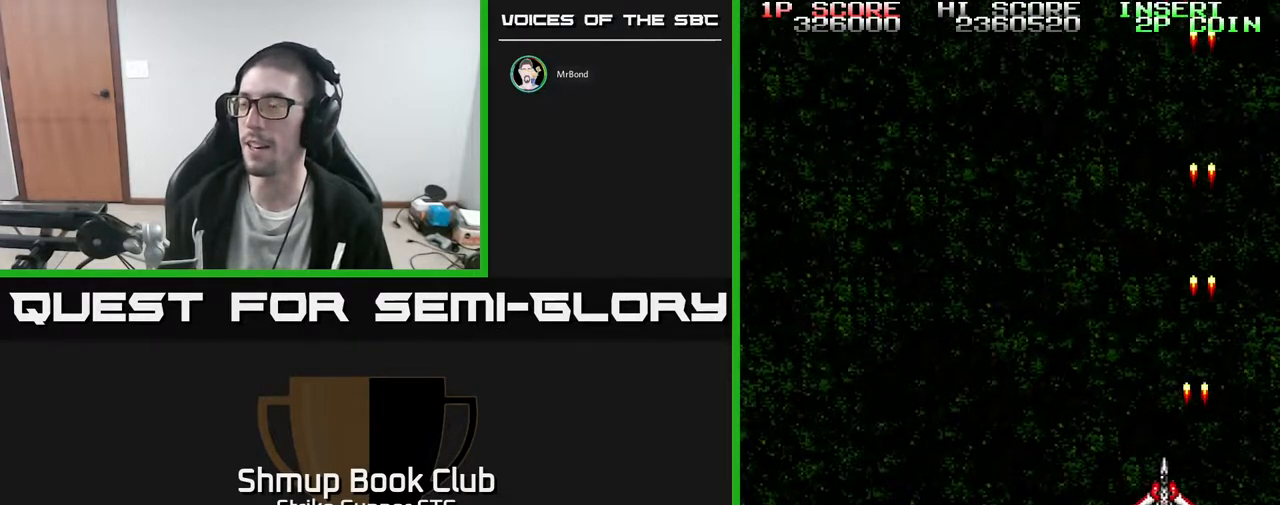
{"buttons": [], "left_stick": "center", "right_stick": "center", "events": [[150, "DPAD_LEFT", "up"], [150, "DPAD_UP", "up"]]}
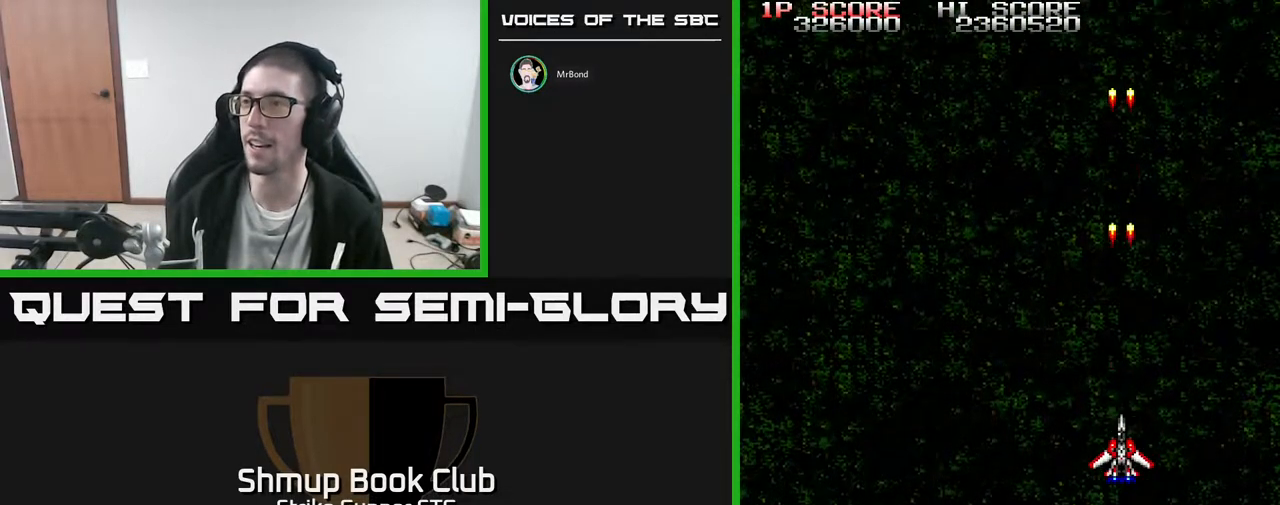
{"buttons": ["DPAD_UP", "DPAD_LEFT"], "left_stick": "center", "right_stick": "center", "events": [[450, "DPAD_LEFT", "down"], [500, "DPAD_UP", "down"]]}
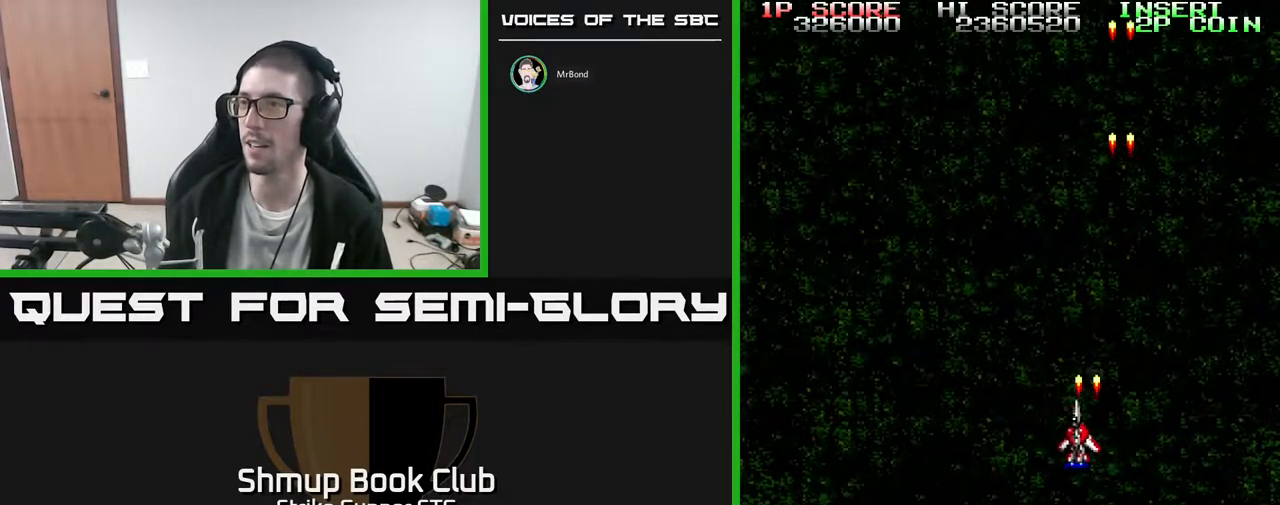
{"buttons": [], "left_stick": "center", "right_stick": "center", "events": [[117, "DPAD_LEFT", "up"], [283, "DPAD_UP", "up"]]}
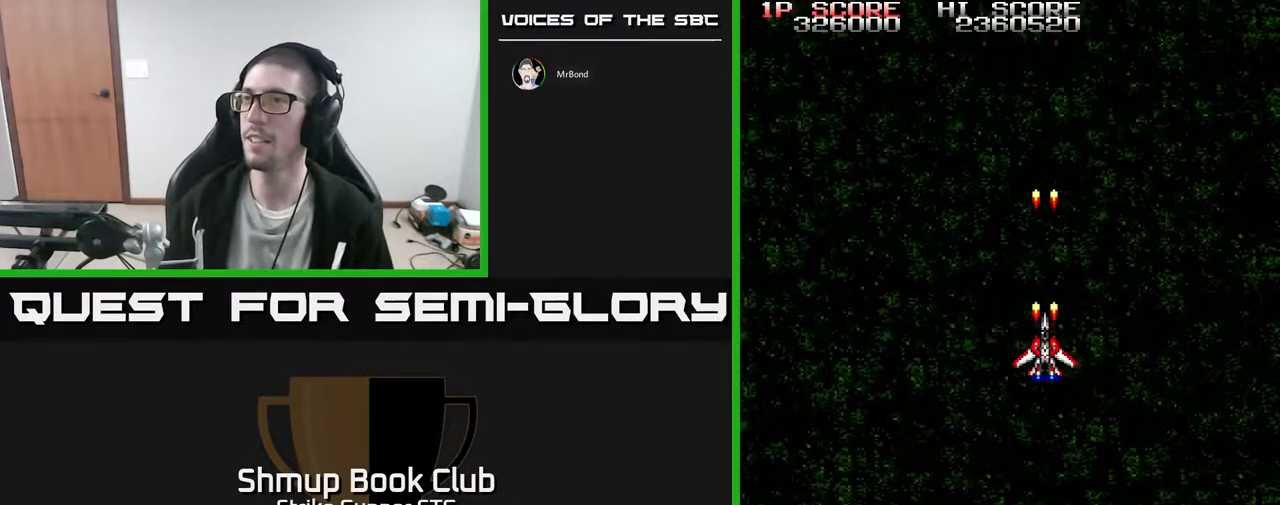
{"buttons": [], "left_stick": "center", "right_stick": "center", "events": []}
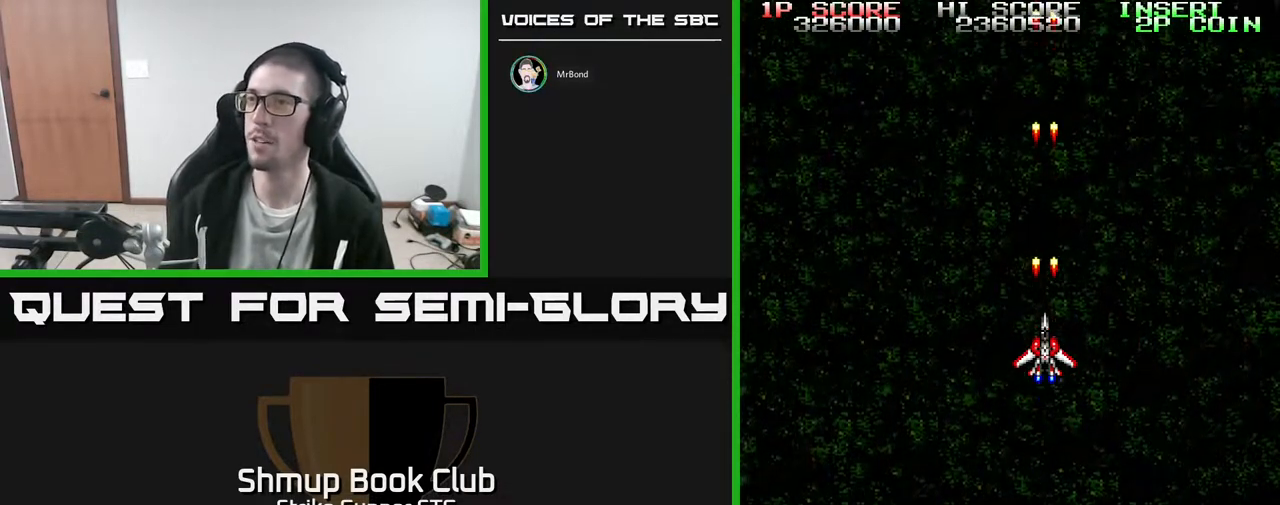
{"buttons": [], "left_stick": "center", "right_stick": "center", "events": []}
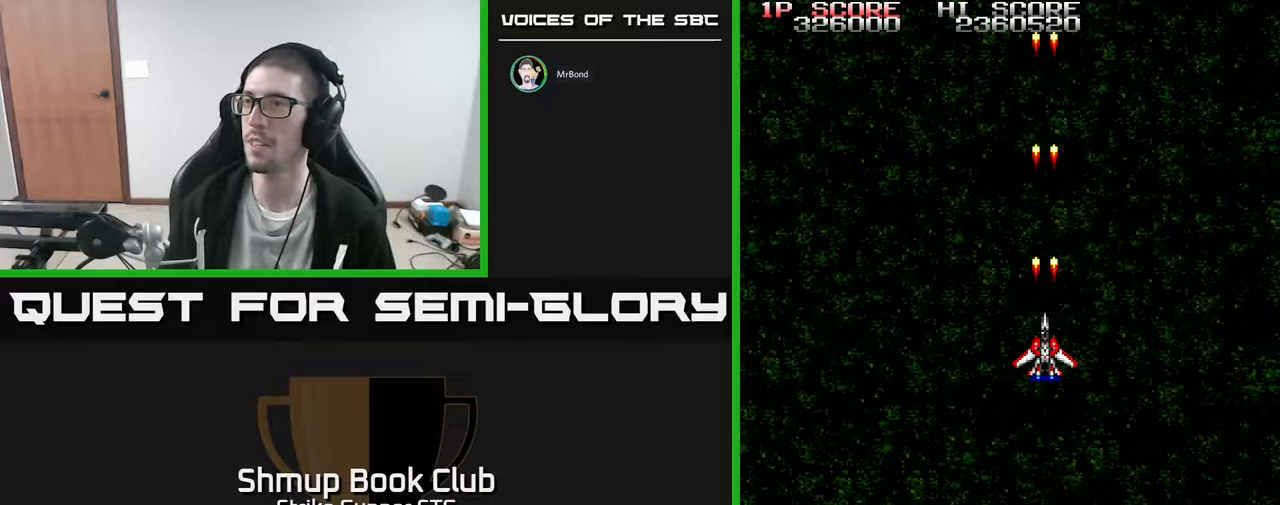
{"buttons": [], "left_stick": "center", "right_stick": "center", "events": []}
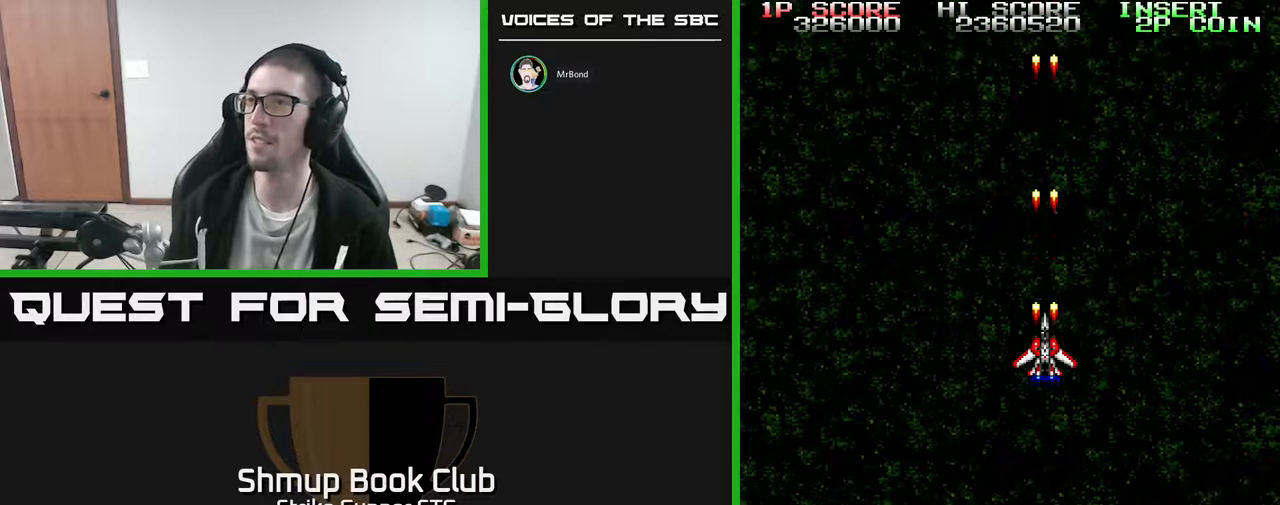
{"buttons": [], "left_stick": "center", "right_stick": "center", "events": []}
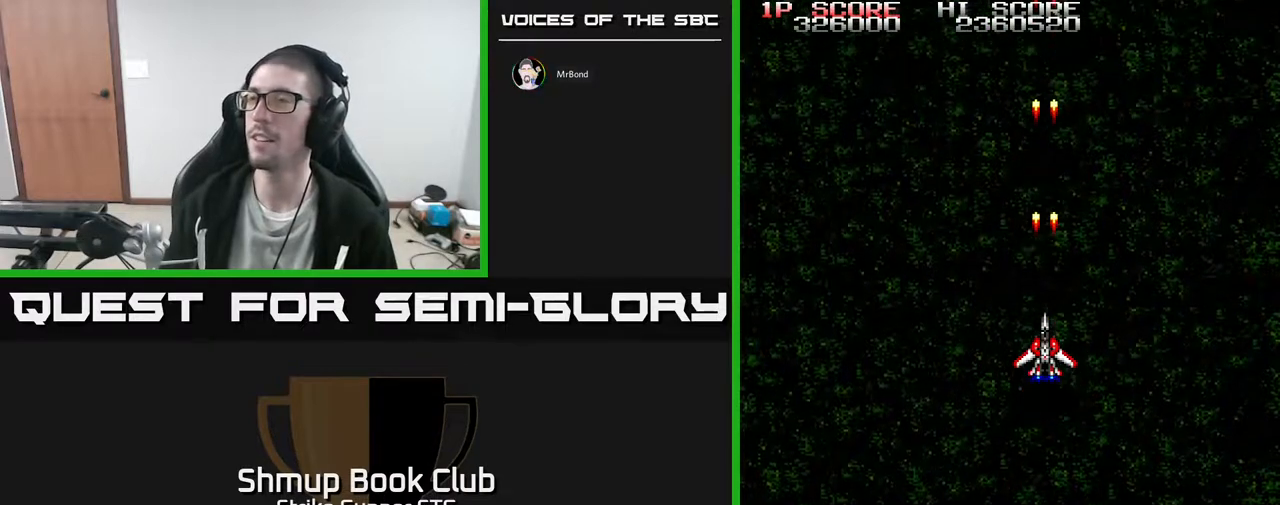
{"buttons": ["DPAD_RIGHT"], "left_stick": "center", "right_stick": "center", "events": [[150, "DPAD_LEFT", "down"], [350, "DPAD_LEFT", "up"], [417, "DPAD_RIGHT", "down"]]}